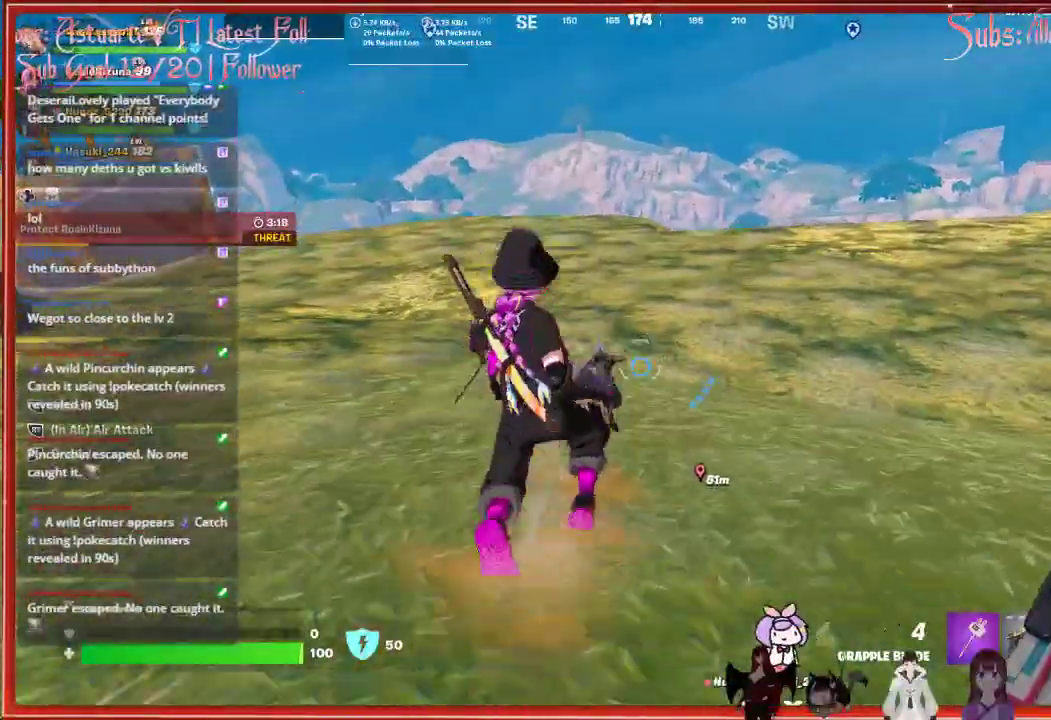
Gameplay with a controller (Xbox layout); each line is a JSON object with the inputs held at the frame after it. "events" lists button and stick changes between this image and that frame as [ms after this image, input, new state], when the widget could be followed in between.
{"buttons": [], "left_stick": "up", "right_stick": "center", "events": []}
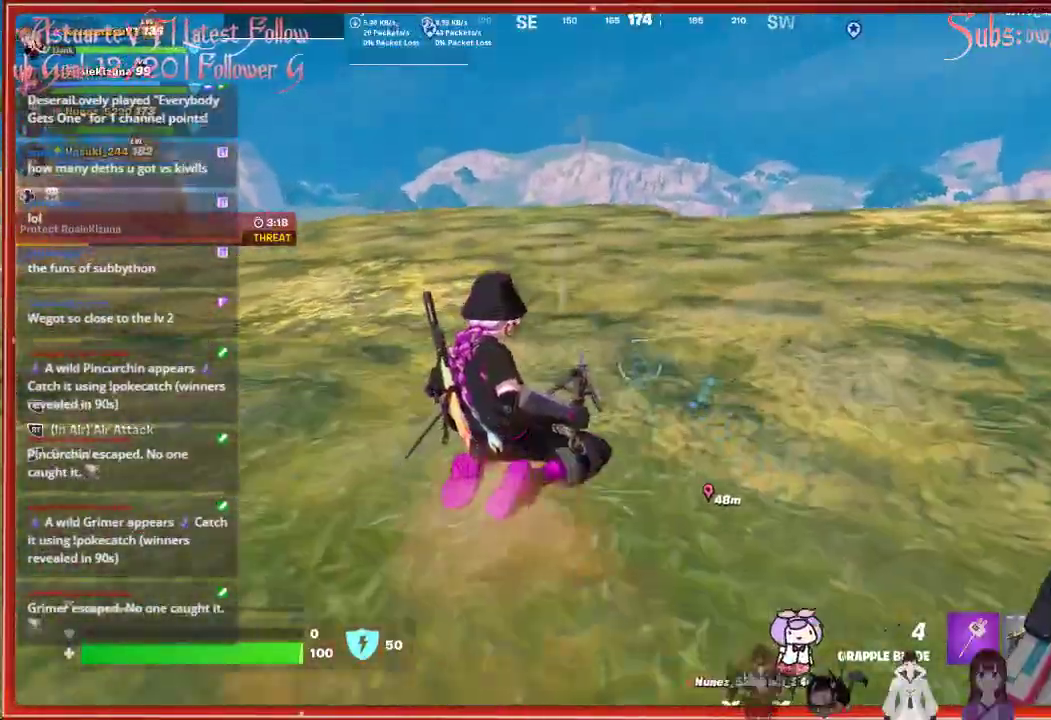
{"buttons": [], "left_stick": "up", "right_stick": "center", "events": [[83, "A", "down"], [367, "A", "up"]]}
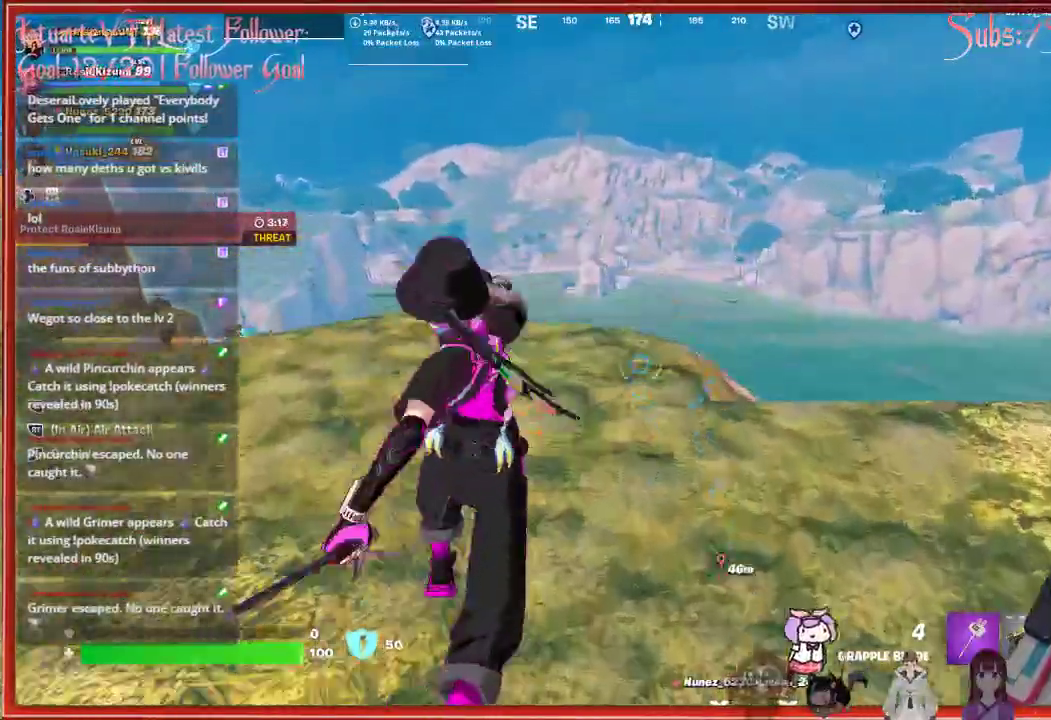
{"buttons": [], "left_stick": "up", "right_stick": "down-left", "events": [[217, "R3", "down"], [417, "R3", "up"], [483, "right_stick", "down-left"]]}
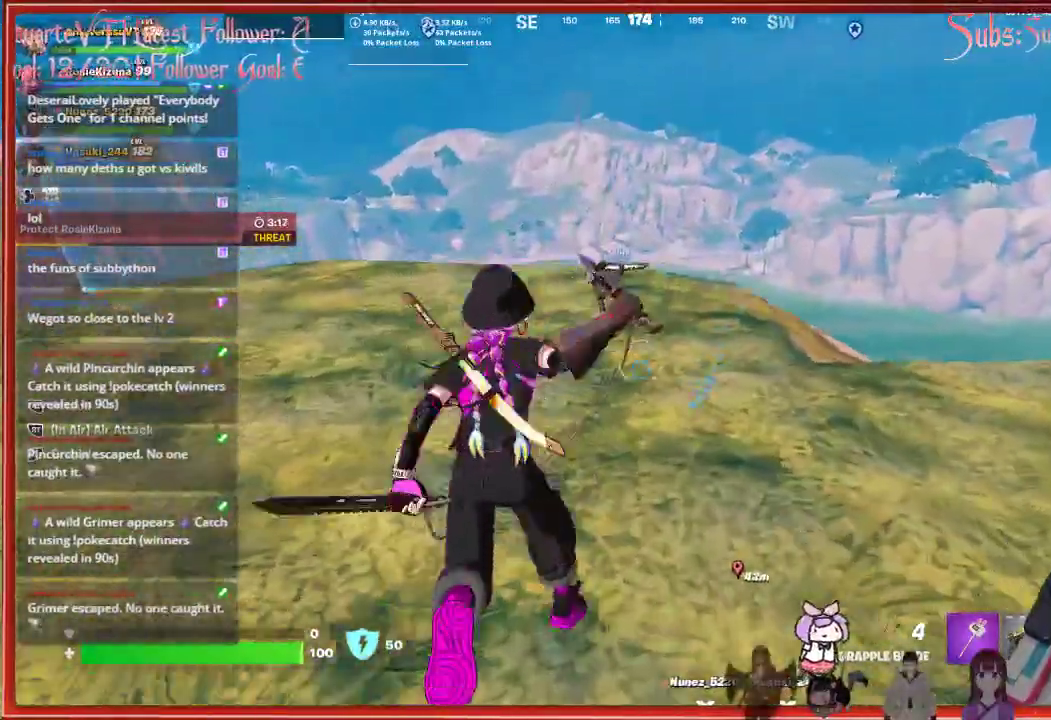
{"buttons": [], "left_stick": "up", "right_stick": "center", "events": [[200, "right_stick", "center"]]}
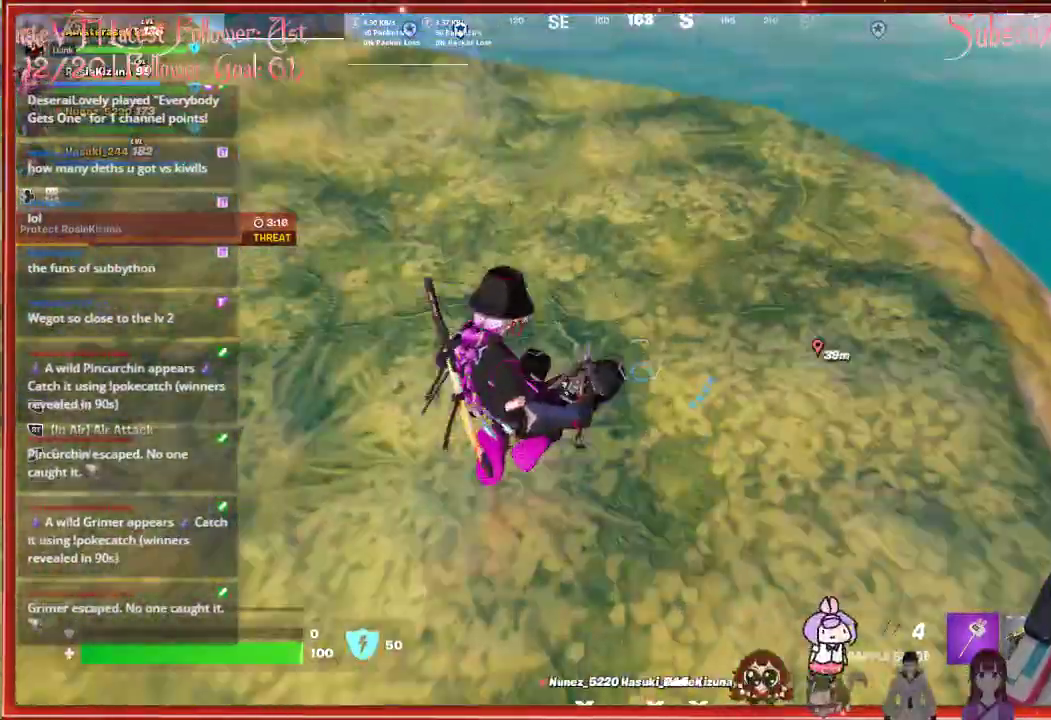
{"buttons": [], "left_stick": "up", "right_stick": "center", "events": []}
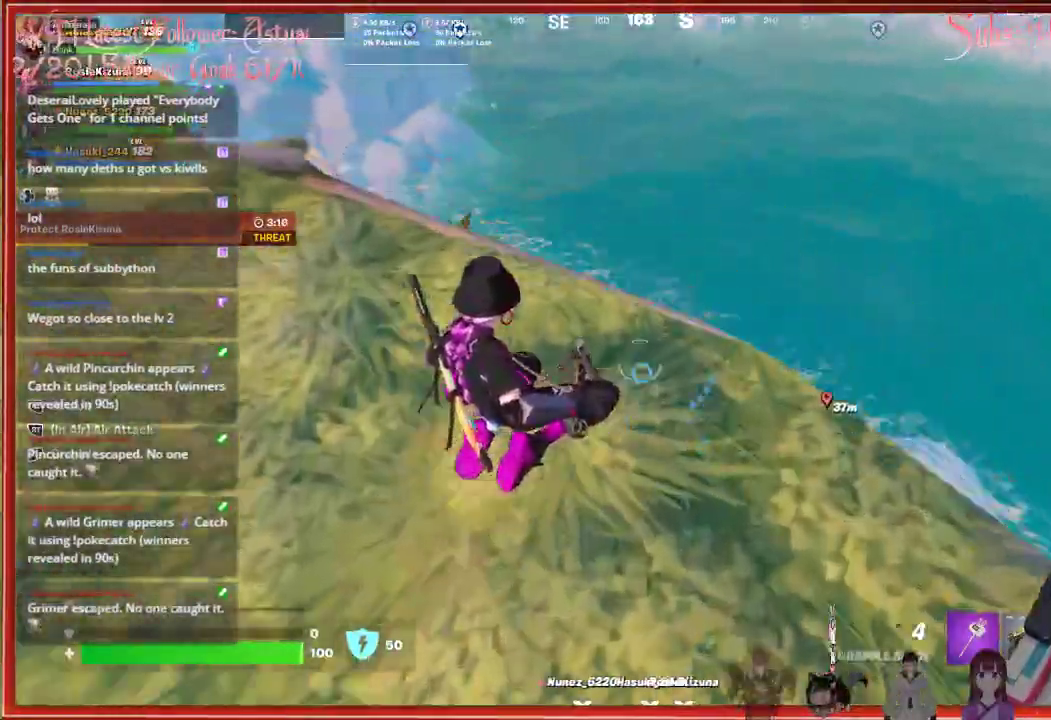
{"buttons": ["A"], "left_stick": "up", "right_stick": "center", "events": [[150, "A", "down"]]}
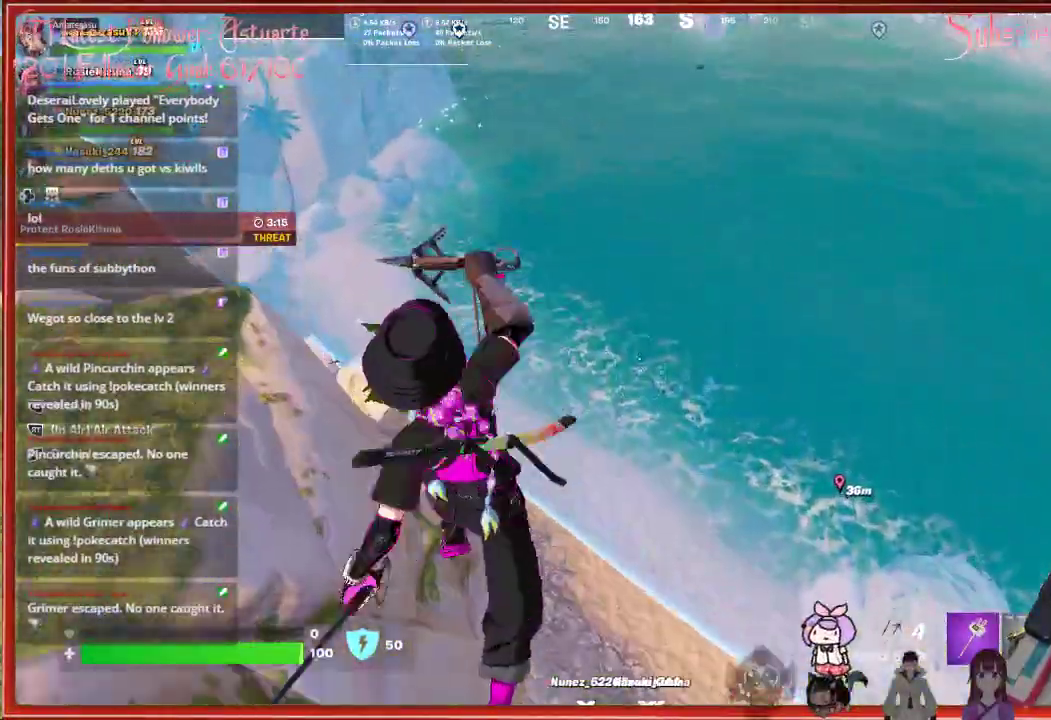
{"buttons": [], "left_stick": "up", "right_stick": "down-left", "events": [[33, "A", "up"], [283, "right_stick", "down"], [317, "left_stick", "up-left"], [367, "right_stick", "down-left"], [467, "left_stick", "up"]]}
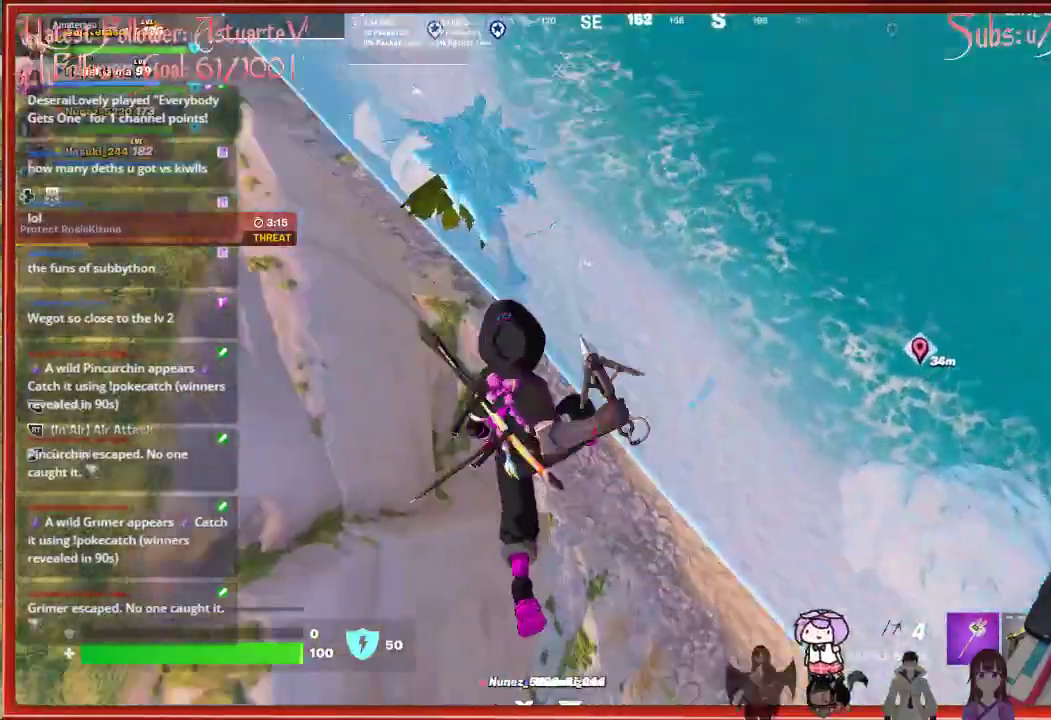
{"buttons": [], "left_stick": "up", "right_stick": "up", "events": [[83, "L2", "down"], [133, "right_stick", "center"], [233, "L2", "up"], [300, "right_stick", "up"]]}
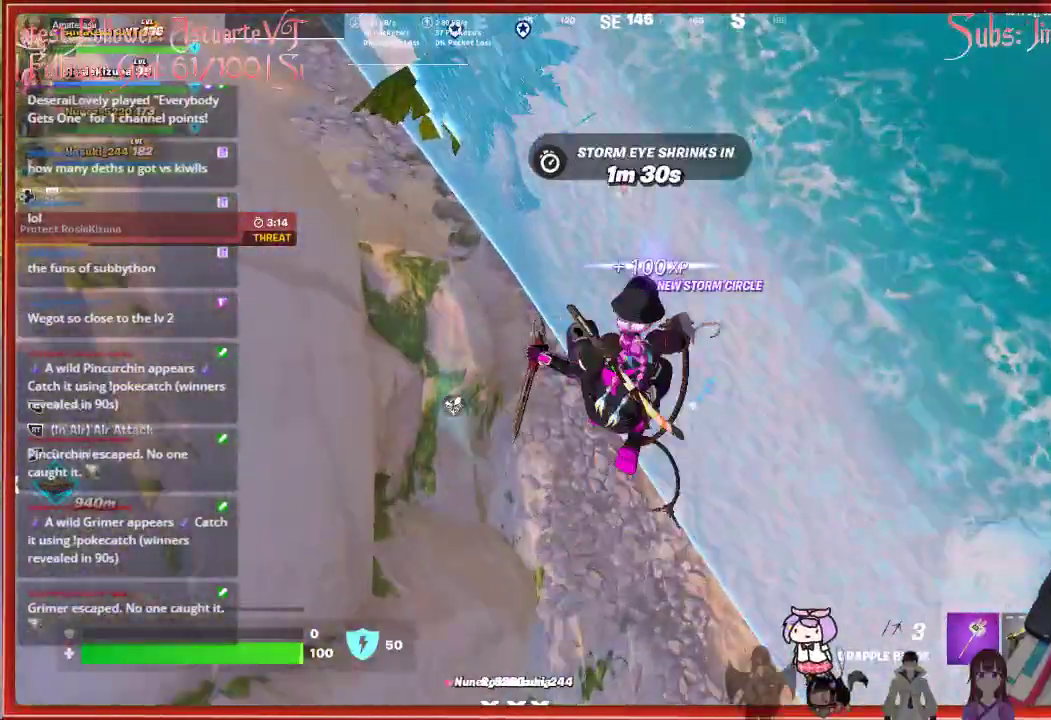
{"buttons": [], "left_stick": "up", "right_stick": "up", "events": []}
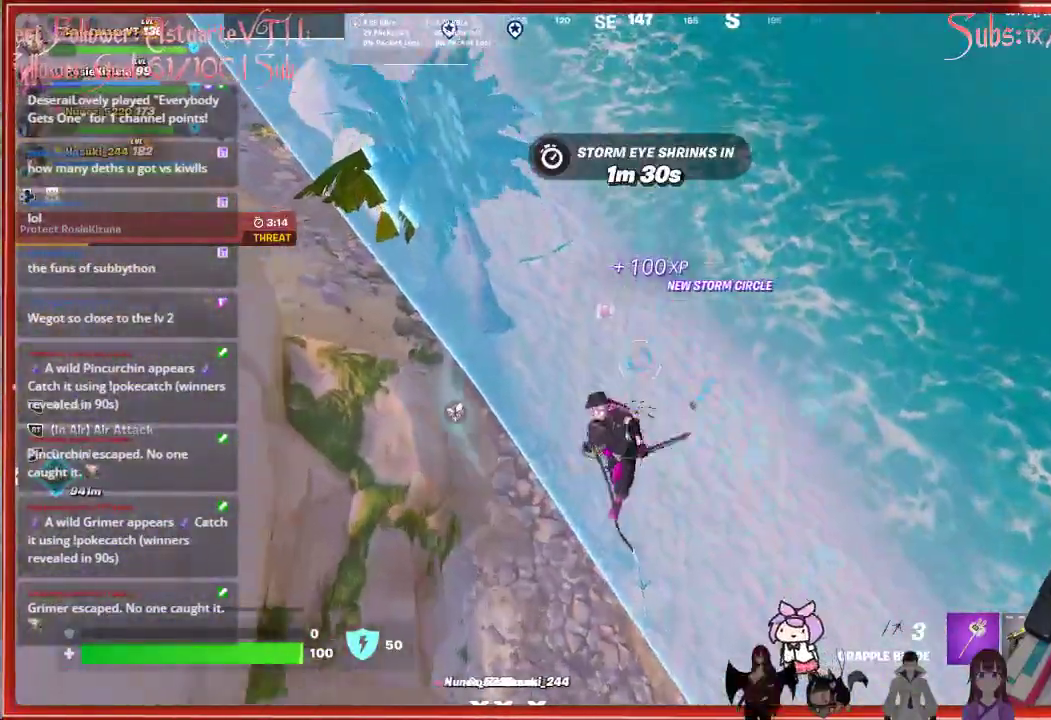
{"buttons": [], "left_stick": "up", "right_stick": "up", "events": []}
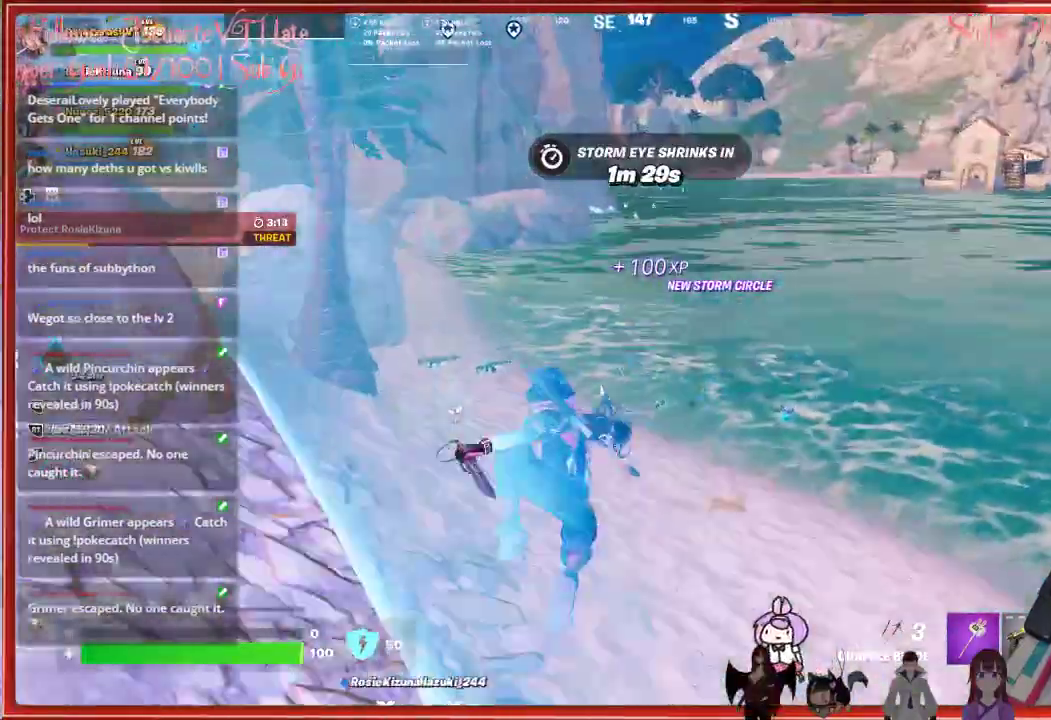
{"buttons": [], "left_stick": "up", "right_stick": "down-left", "events": [[33, "R3", "down"], [33, "right_stick", "up-left"], [167, "R3", "up"], [450, "right_stick", "down-left"]]}
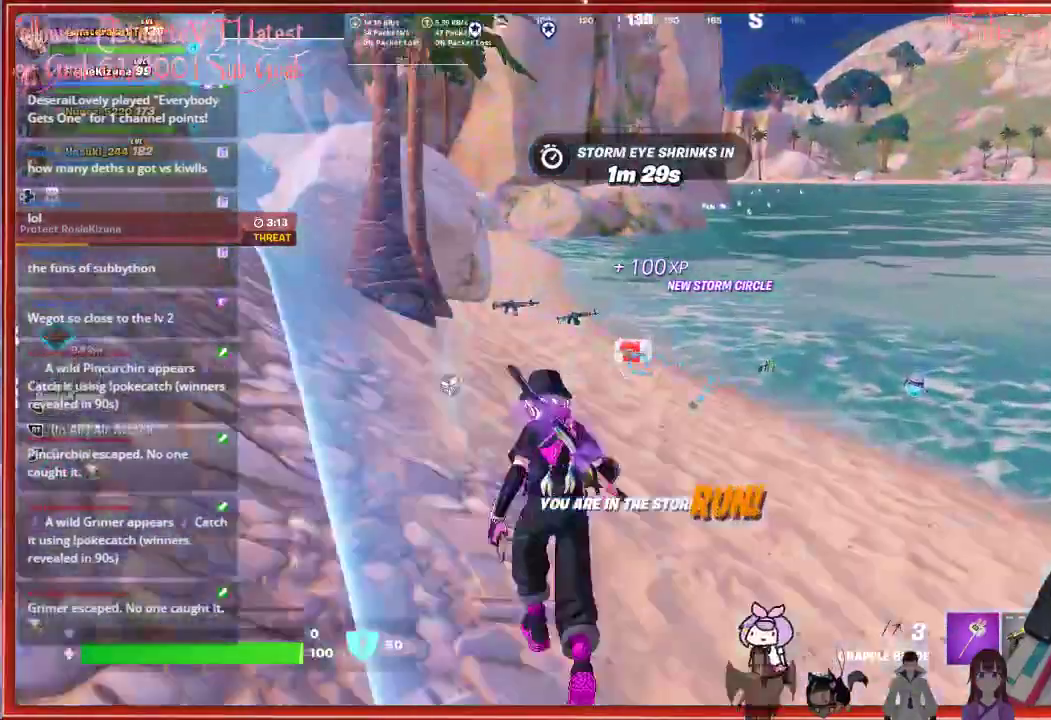
{"buttons": [], "left_stick": "up", "right_stick": "center", "events": [[167, "right_stick", "center"]]}
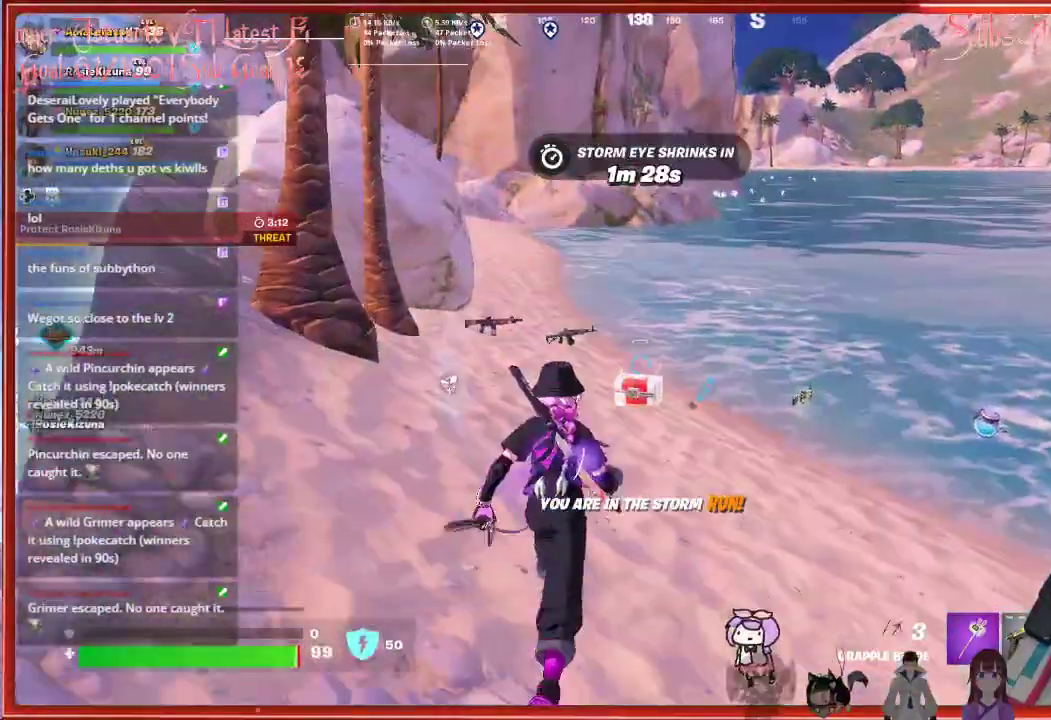
{"buttons": [], "left_stick": "up", "right_stick": "center", "events": [[433, "X", "down"], [500, "X", "up"]]}
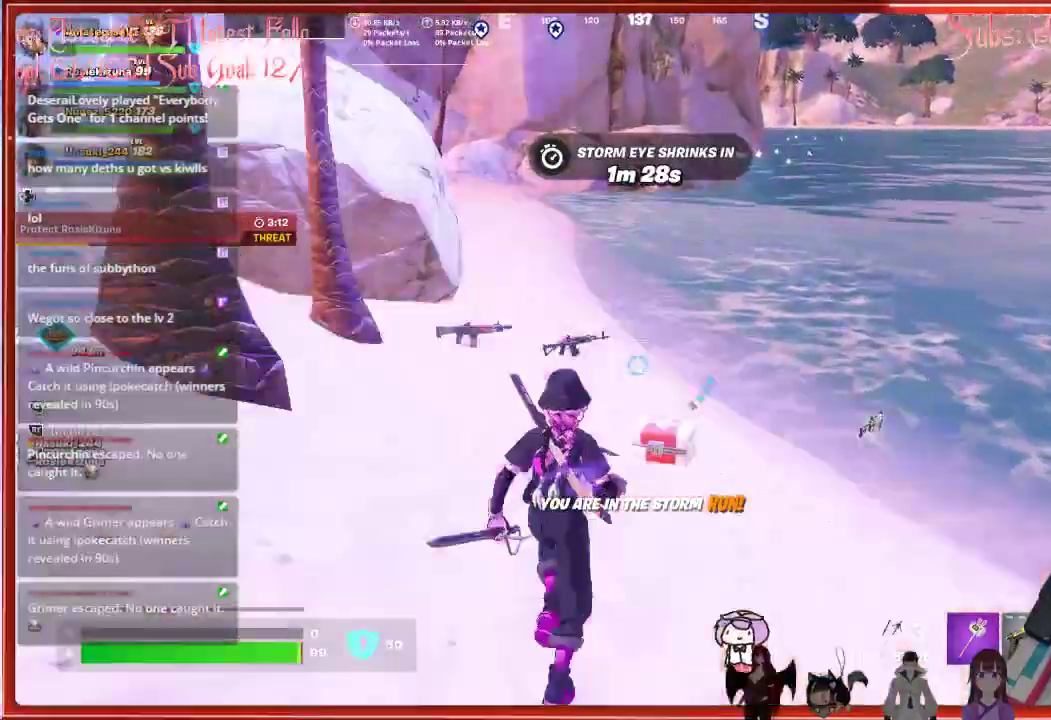
{"buttons": [], "left_stick": "up", "right_stick": "center", "events": []}
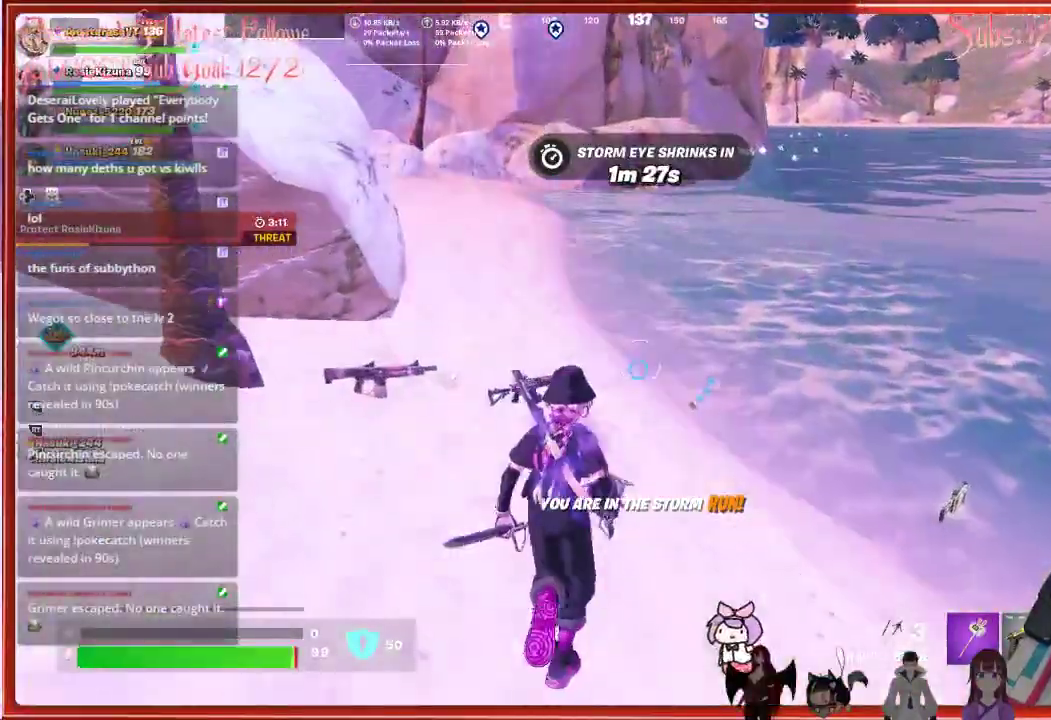
{"buttons": [], "left_stick": "up", "right_stick": "center", "events": [[167, "right_stick", "right"], [217, "left_stick", "right"], [383, "left_stick", "up-right"], [400, "right_stick", "center"], [500, "left_stick", "up"]]}
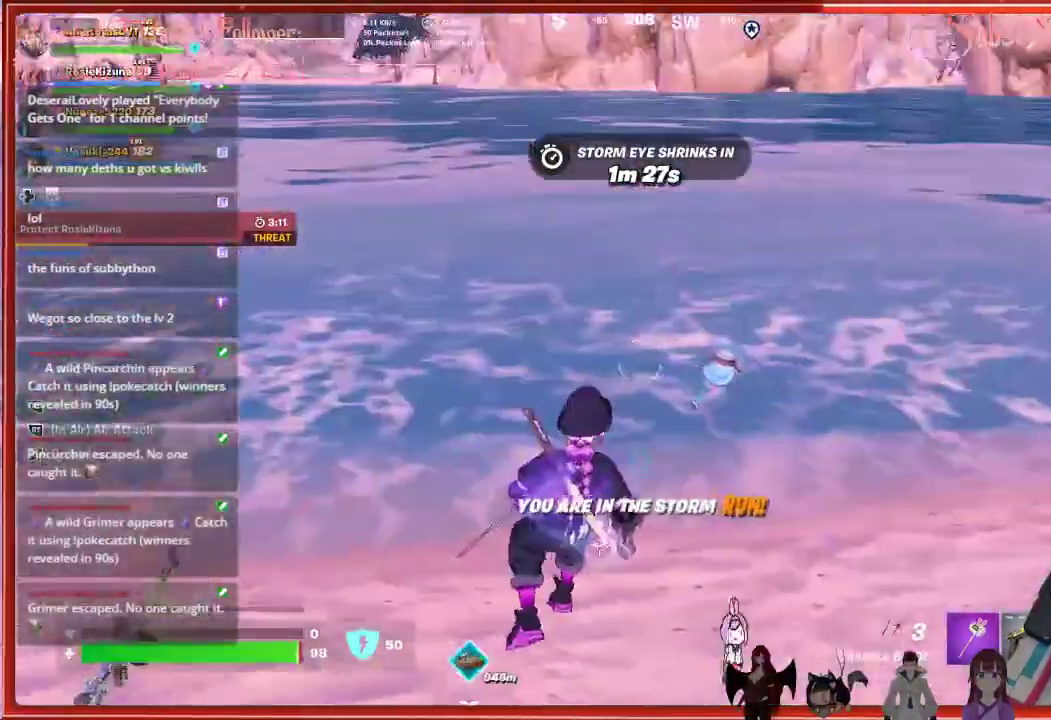
{"buttons": ["X"], "left_stick": "up-right", "right_stick": "center", "events": [[283, "left_stick", "up-right"], [433, "X", "down"]]}
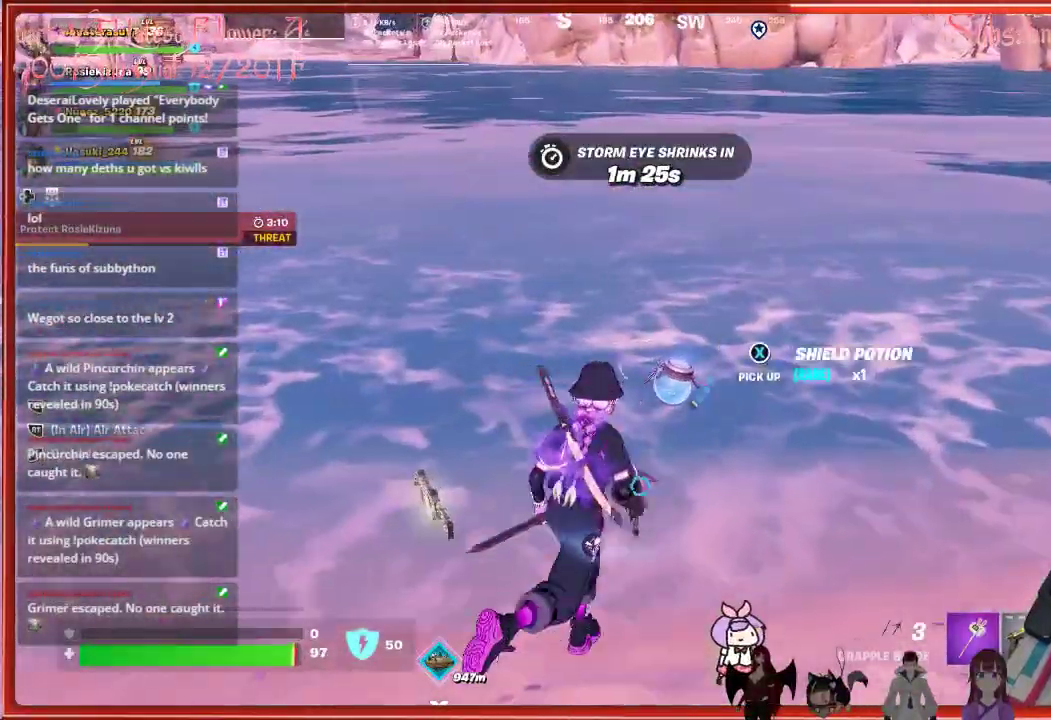
{"buttons": [], "left_stick": "center", "right_stick": "center", "events": [[50, "X", "up"], [83, "left_stick", "up-left"], [200, "left_stick", "left"], [500, "left_stick", "center"]]}
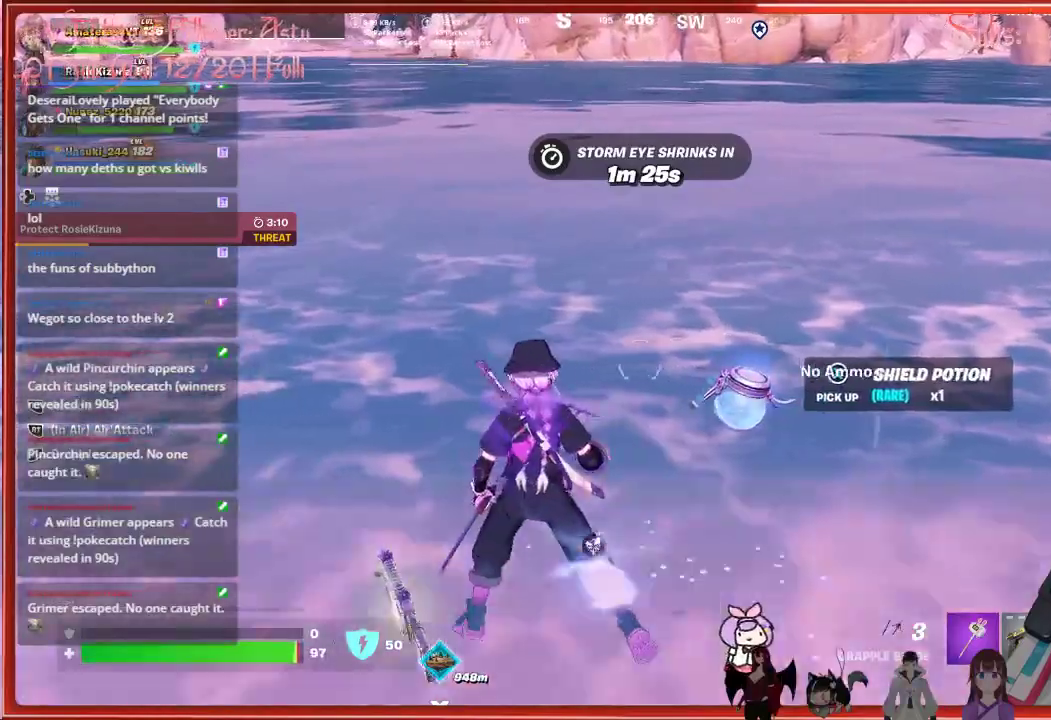
{"buttons": [], "left_stick": "down-right", "right_stick": "center", "events": [[17, "X", "down"], [33, "left_stick", "right"], [100, "X", "up"], [350, "left_stick", "down-right"]]}
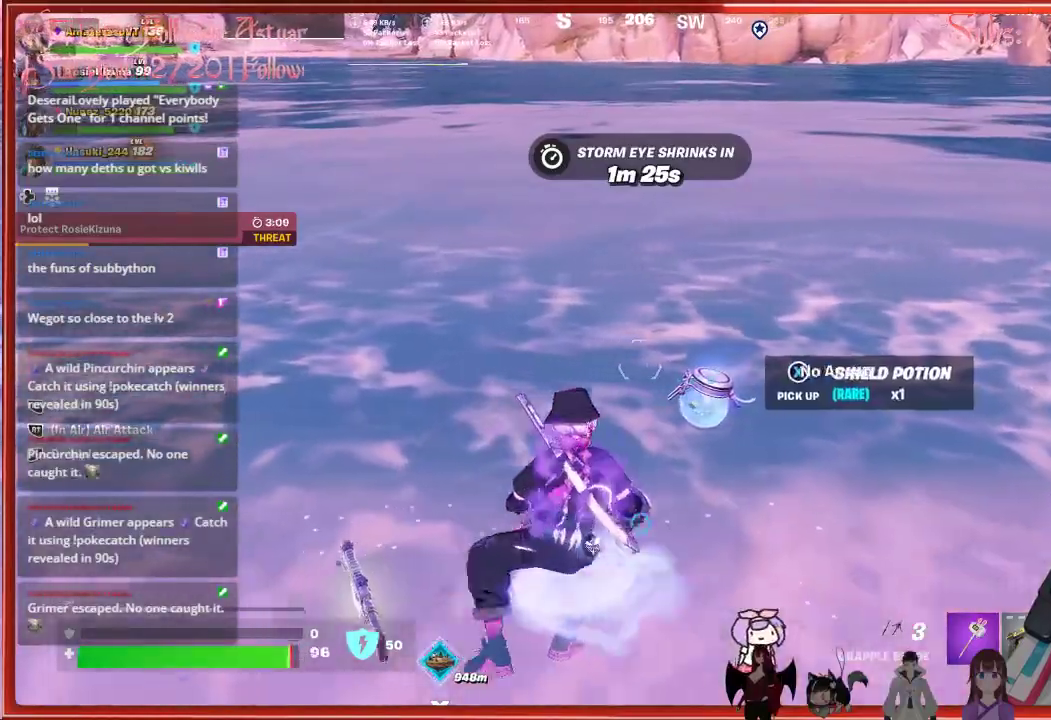
{"buttons": [], "left_stick": "left", "right_stick": "left", "events": [[50, "X", "down"], [117, "X", "up"], [183, "left_stick", "left"], [383, "right_stick", "left"]]}
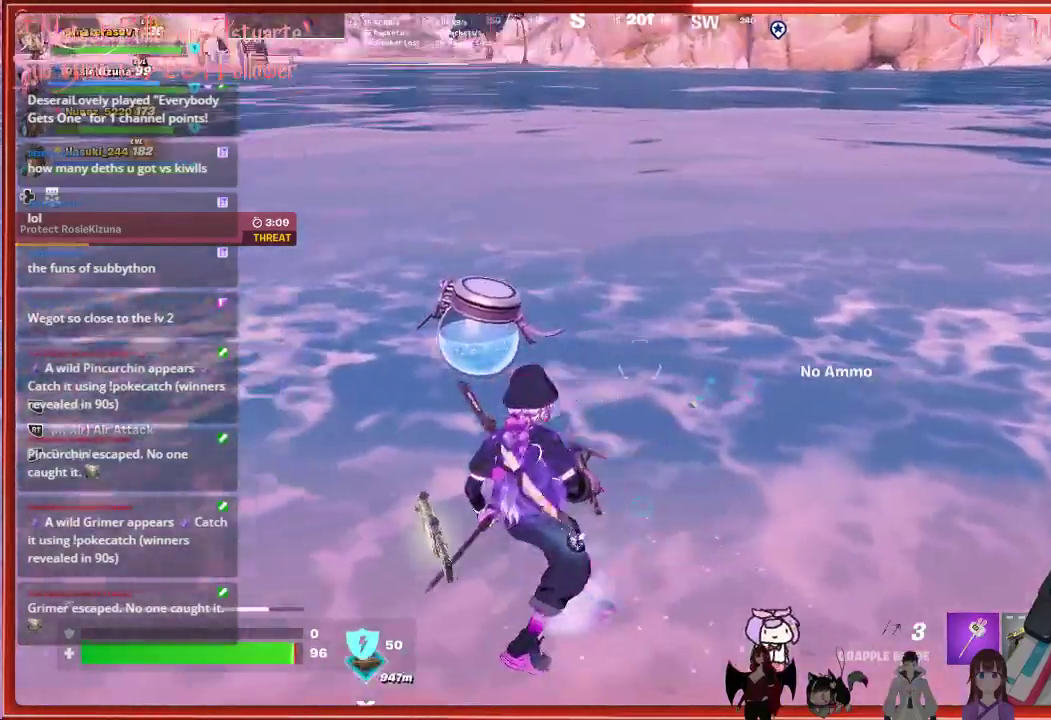
{"buttons": [], "left_stick": "up-left", "right_stick": "left", "events": [[117, "left_stick", "up-left"], [183, "R1", "down"], [283, "R1", "up"], [367, "R1", "down"], [483, "R1", "up"]]}
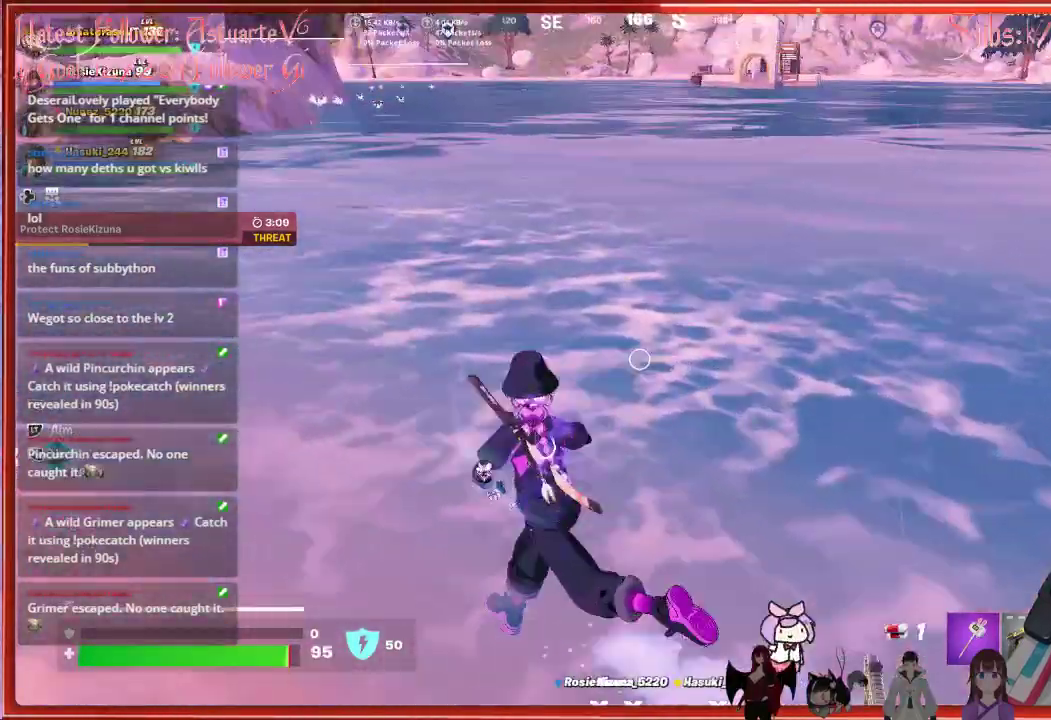
{"buttons": [], "left_stick": "up-left", "right_stick": "center", "events": [[67, "right_stick", "up-left"], [300, "L1", "down"], [400, "L1", "up"], [483, "right_stick", "center"]]}
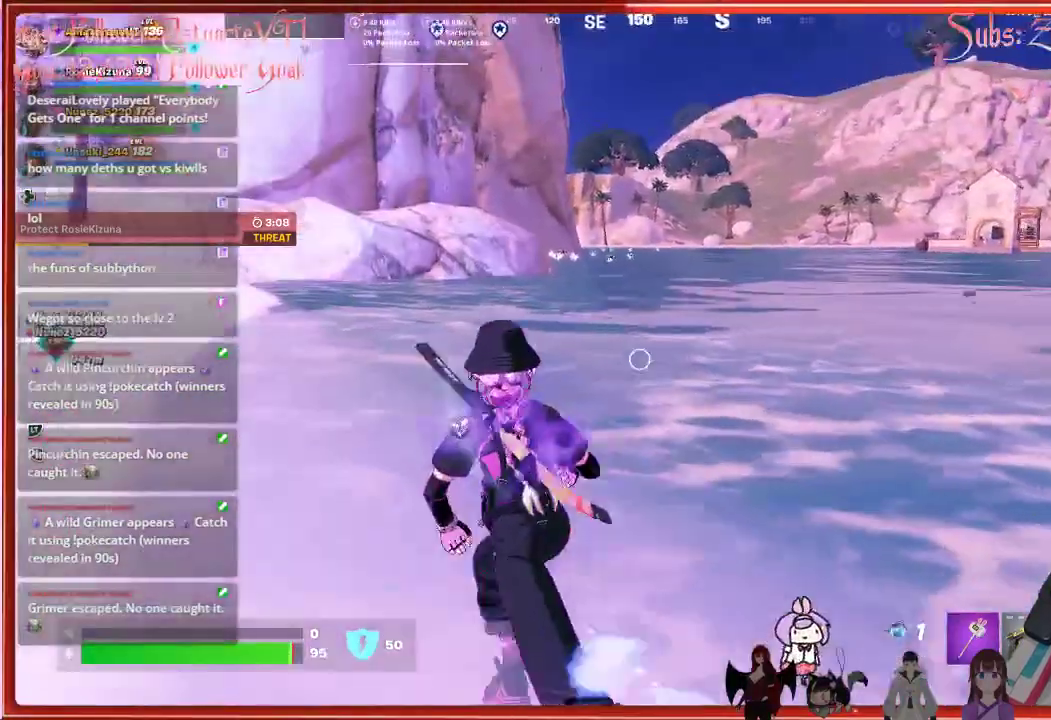
{"buttons": ["R2"], "left_stick": "up-left", "right_stick": "left", "events": [[150, "R2", "down"], [200, "right_stick", "left"]]}
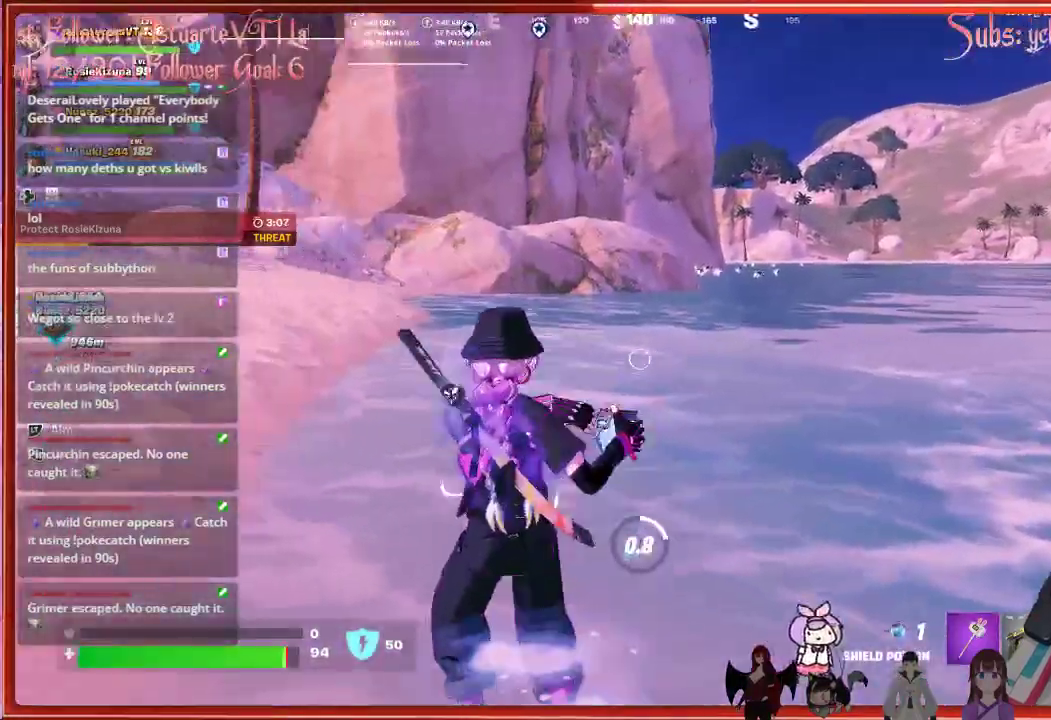
{"buttons": [], "left_stick": "up", "right_stick": "left", "events": [[150, "R2", "up"], [150, "left_stick", "up"], [383, "right_stick", "center"], [433, "right_stick", "left"]]}
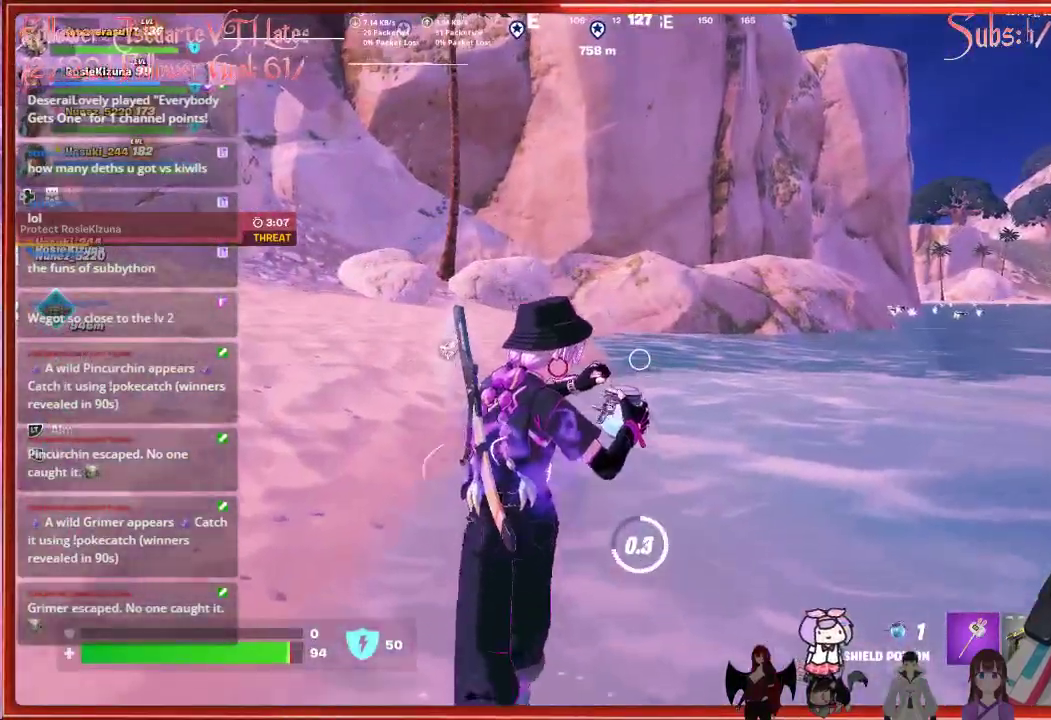
{"buttons": [], "left_stick": "up", "right_stick": "right", "events": [[233, "right_stick", "center"], [433, "right_stick", "right"]]}
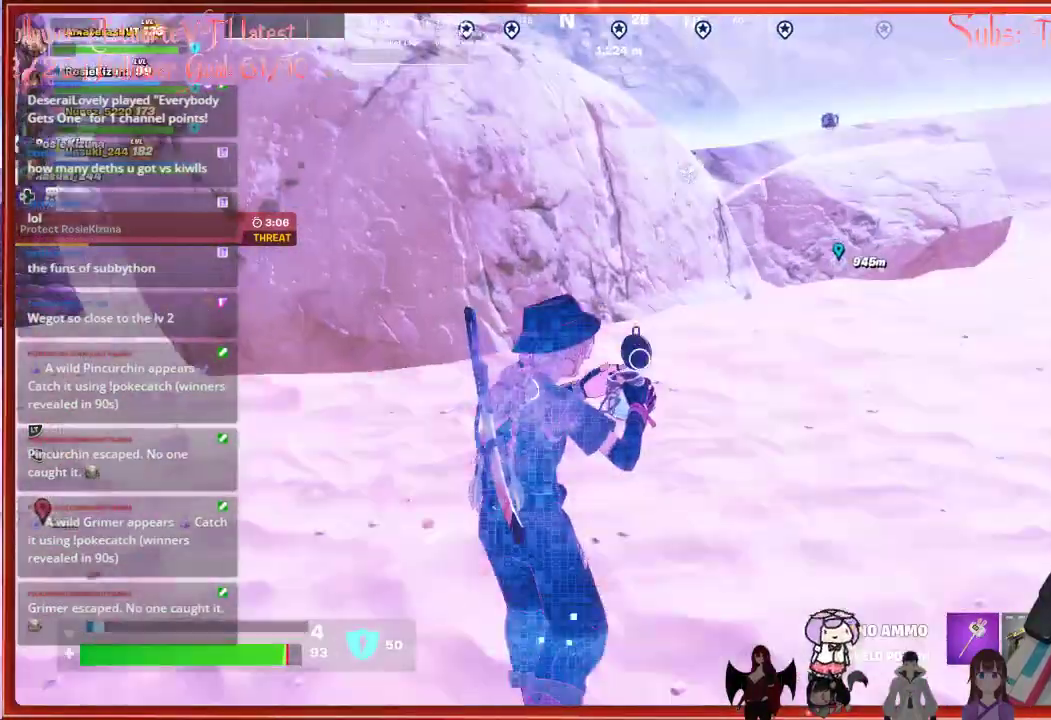
{"buttons": [], "left_stick": "up", "right_stick": "center", "events": [[300, "right_stick", "center"]]}
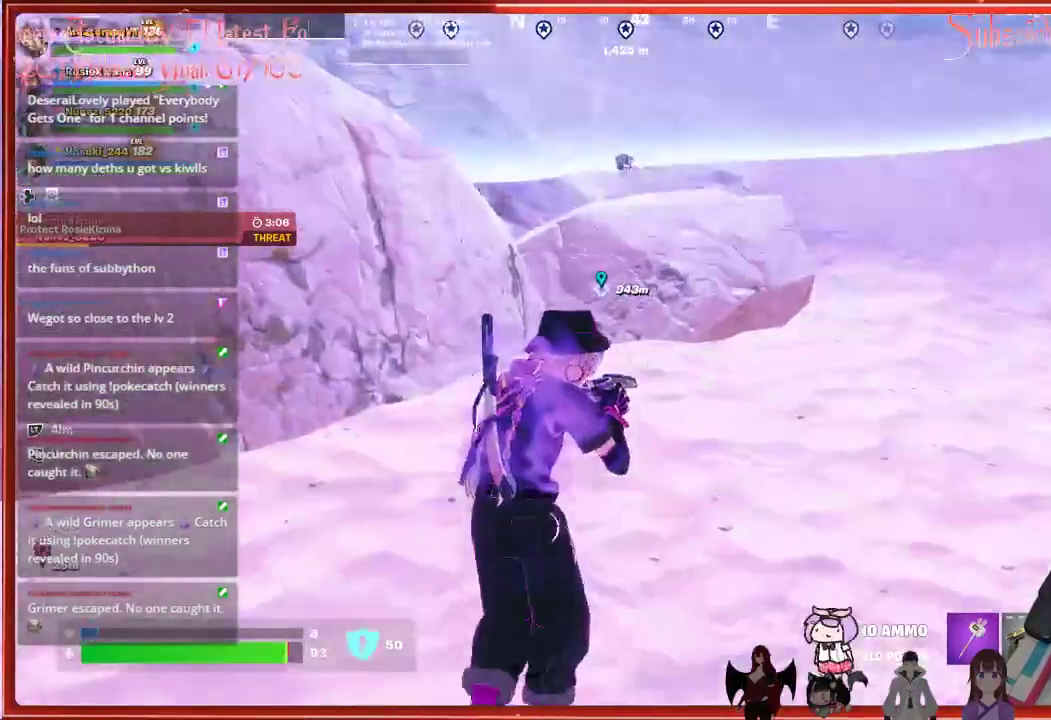
{"buttons": [], "left_stick": "up", "right_stick": "center", "events": []}
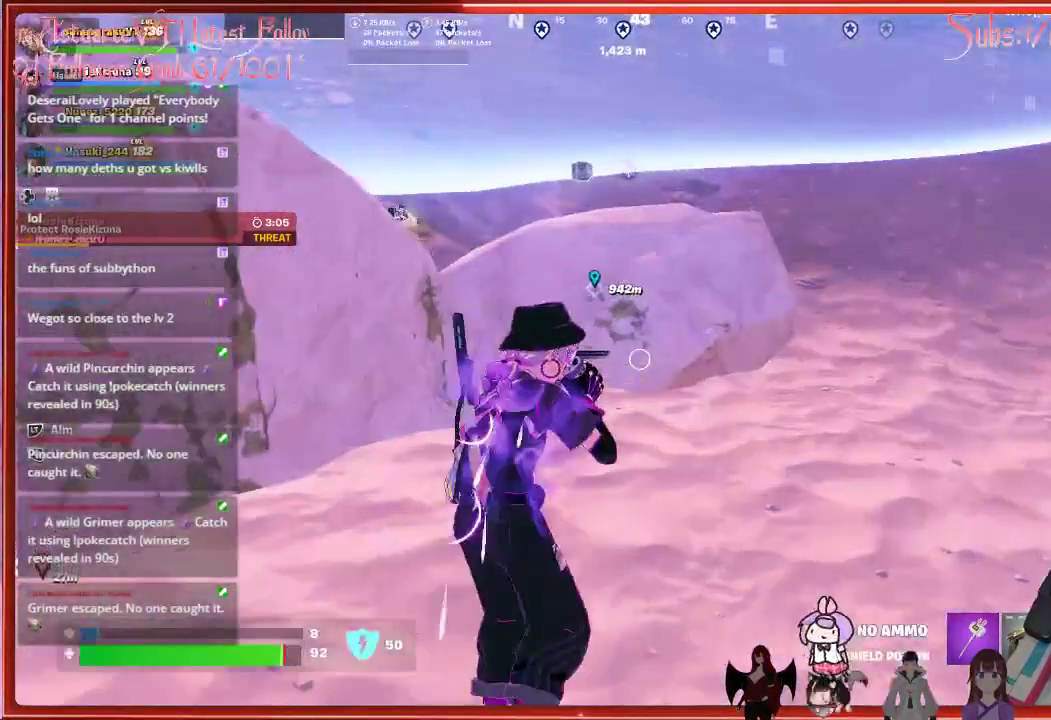
{"buttons": [], "left_stick": "up-right", "right_stick": "center", "events": [[433, "left_stick", "up-right"]]}
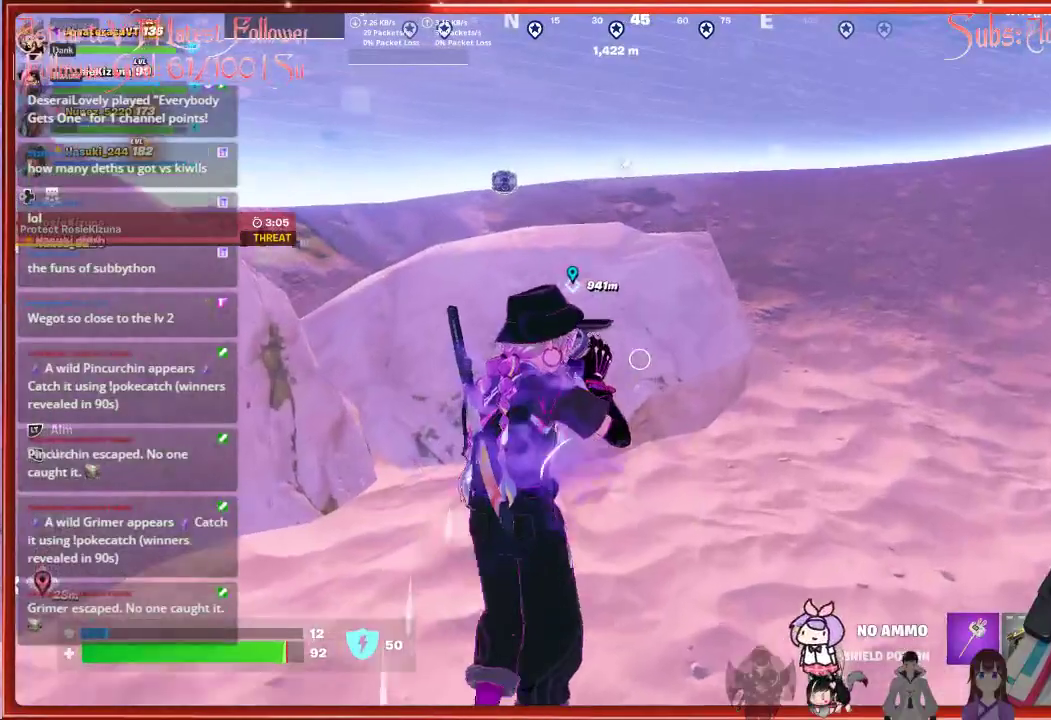
{"buttons": [], "left_stick": "up-right", "right_stick": "right", "events": [[367, "right_stick", "right"]]}
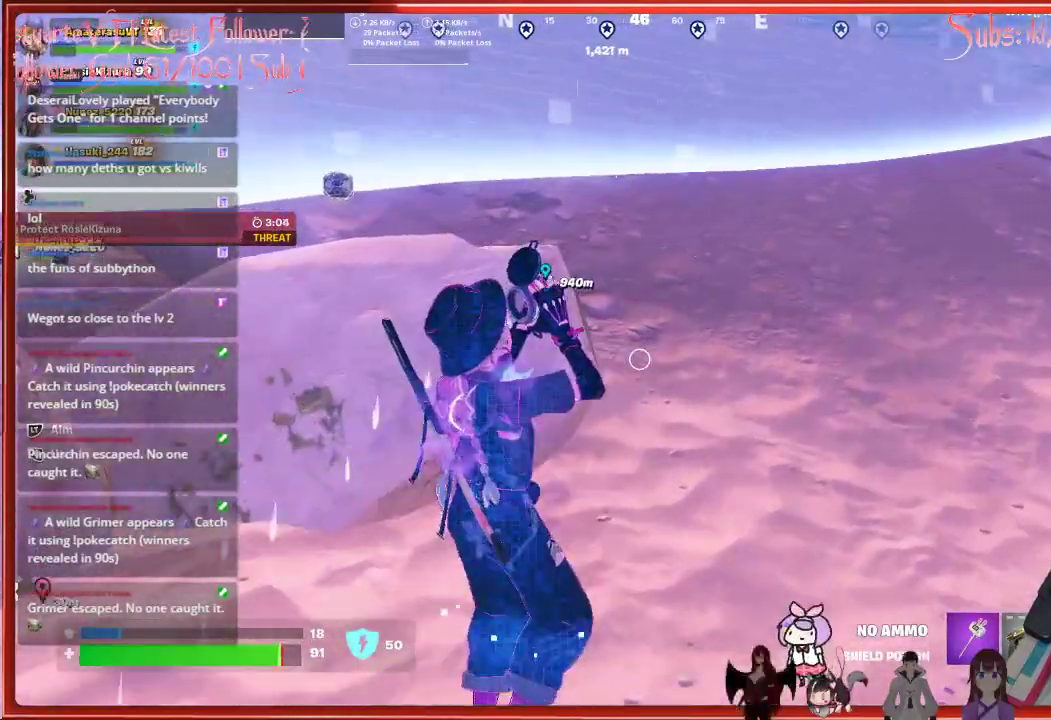
{"buttons": [], "left_stick": "up", "right_stick": "down-right", "events": [[317, "left_stick", "up"], [417, "right_stick", "down-right"]]}
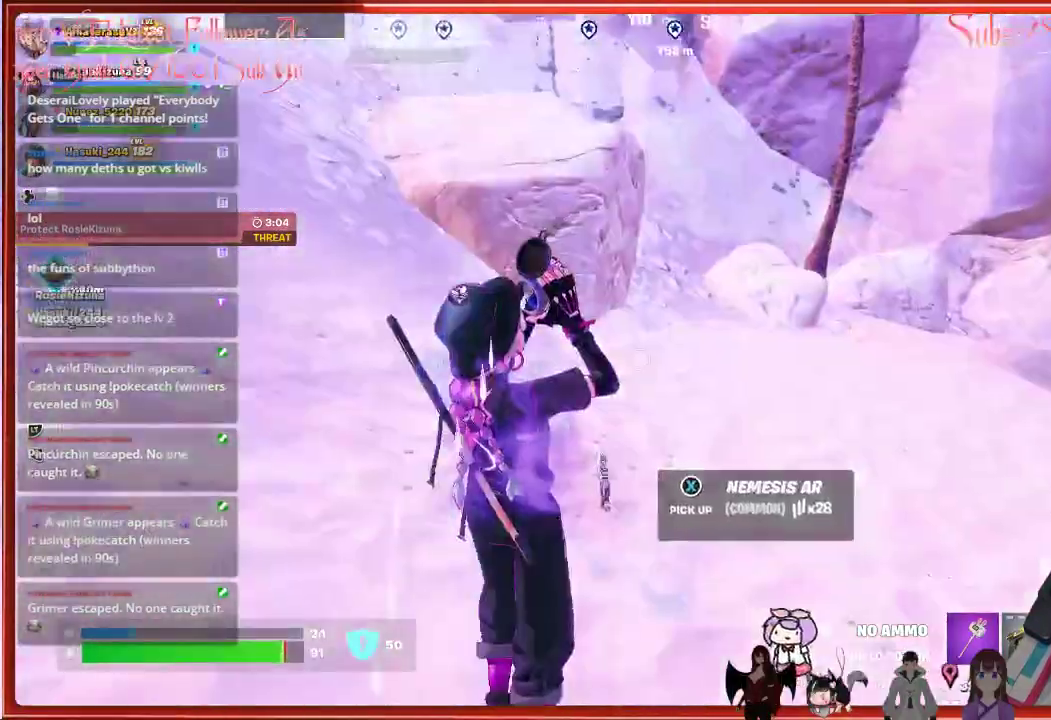
{"buttons": [], "left_stick": "up", "right_stick": "center", "events": [[433, "right_stick", "center"]]}